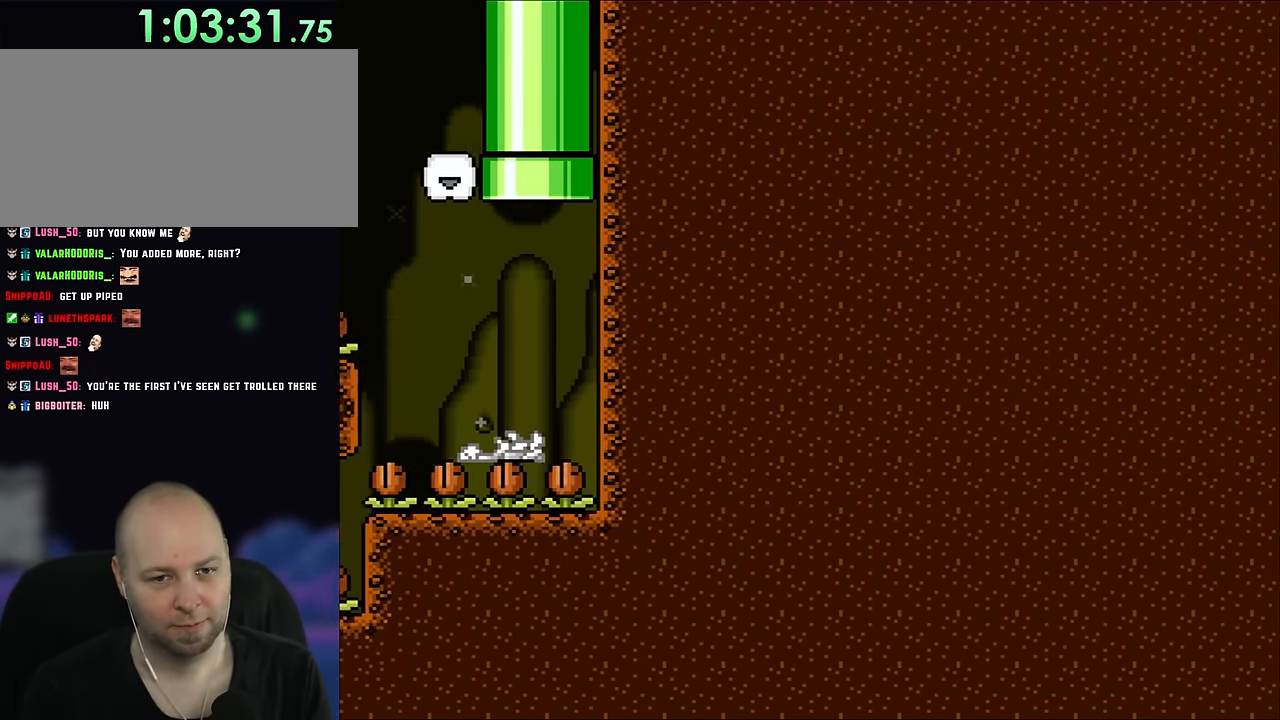
Gameplay with a controller (Nintendo layout); each line is a JSON object with the inputs held at the frame after it (dt_ms = milliseconds from this image to that frame). "events" lists button and stick changes between this image and that frame as [ms after this image, input, new state], when the widget could be followed in between. Not read: L3 R3 Y.
{"dt_ms": 500, "buttons": ["B"], "events": []}
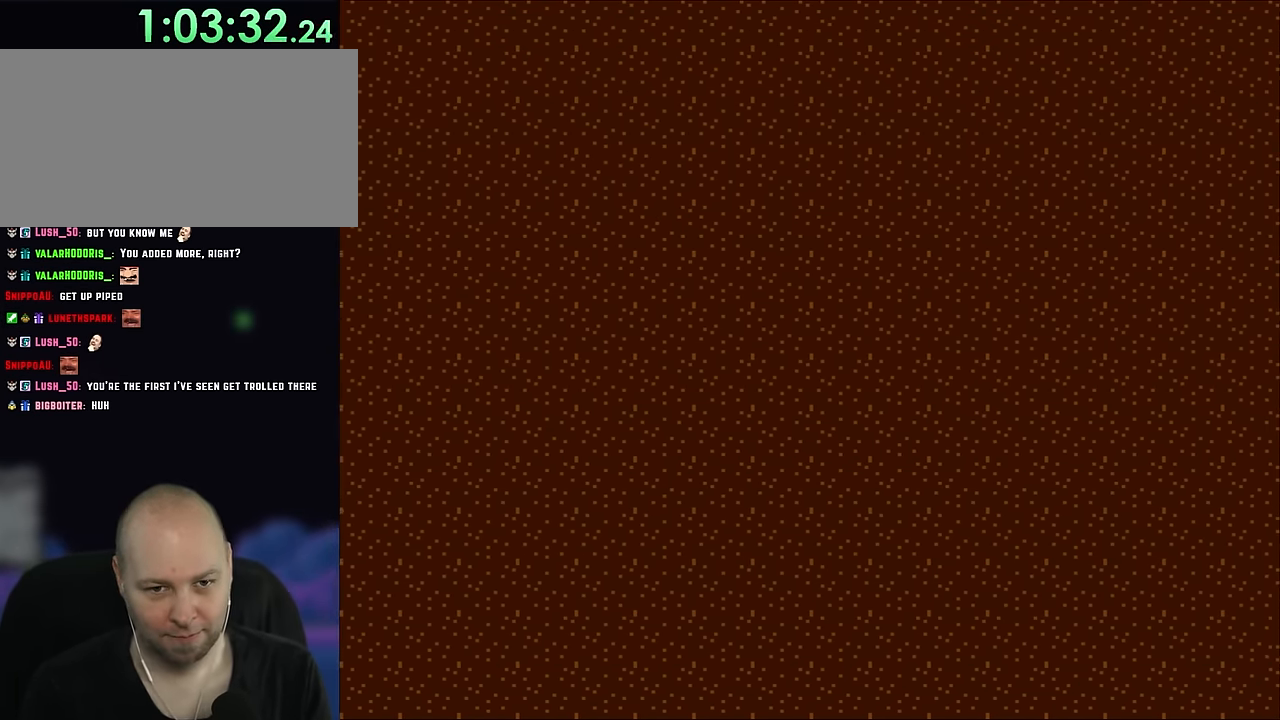
{"dt_ms": 500, "buttons": ["B"], "events": []}
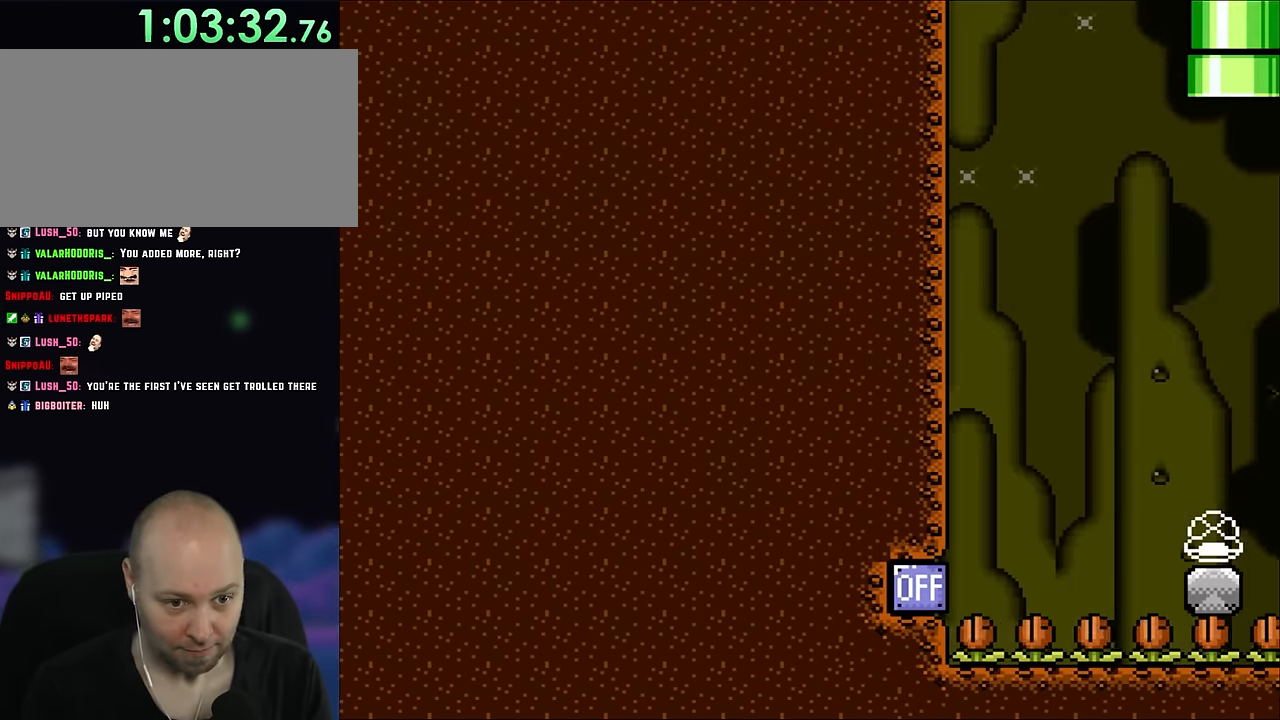
{"dt_ms": 500, "buttons": ["B"], "events": []}
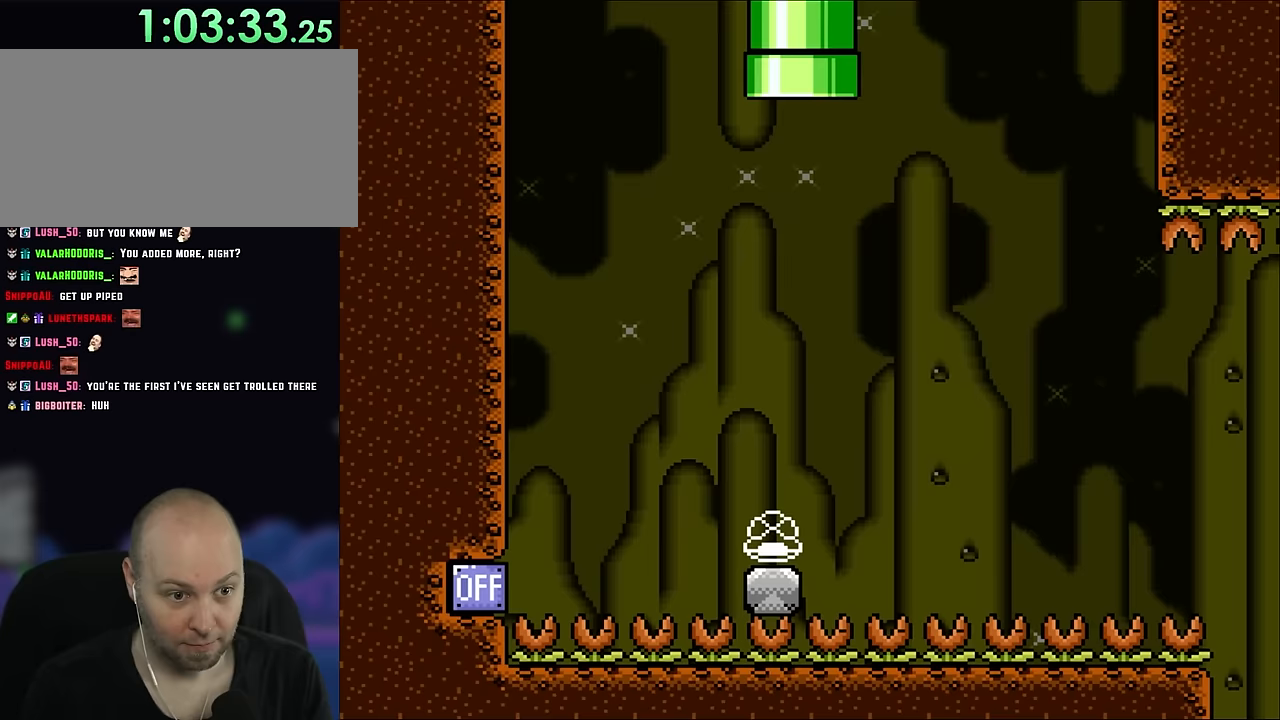
{"dt_ms": 500, "buttons": ["B"], "events": []}
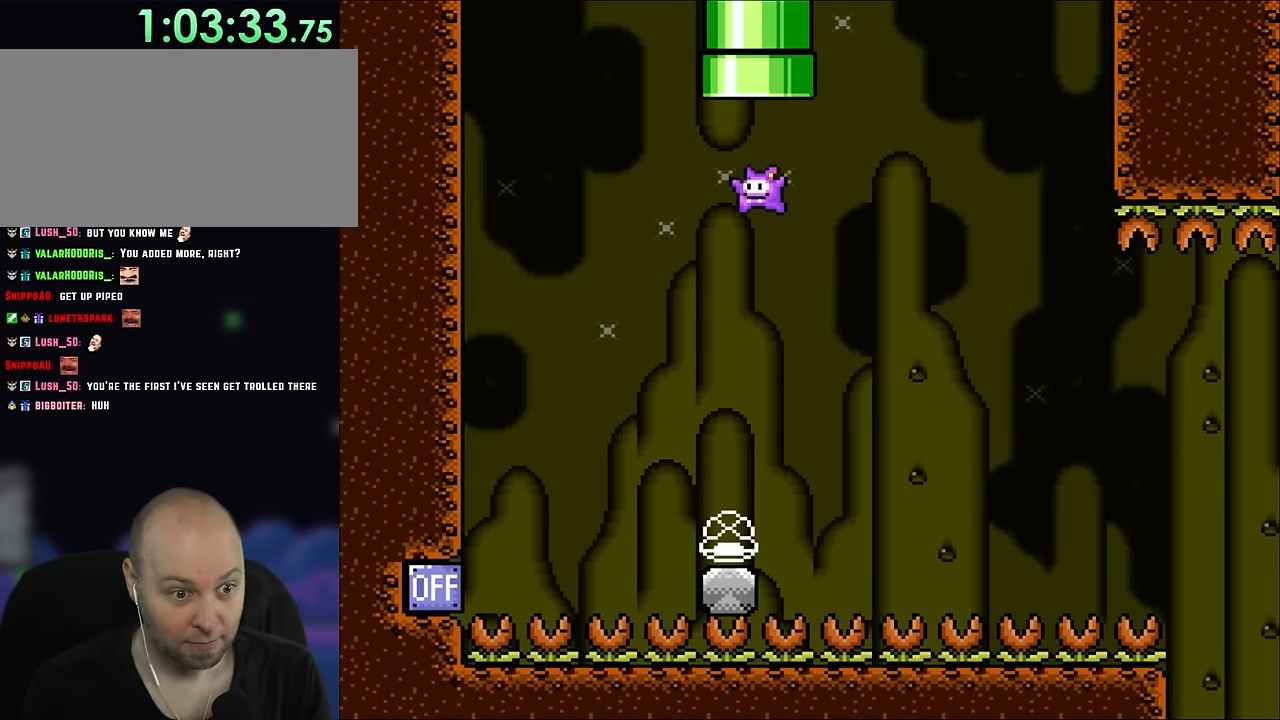
{"dt_ms": 500, "buttons": ["B"], "events": [[150, "DPAD_LEFT", "down"], [233, "DPAD_LEFT", "up"]]}
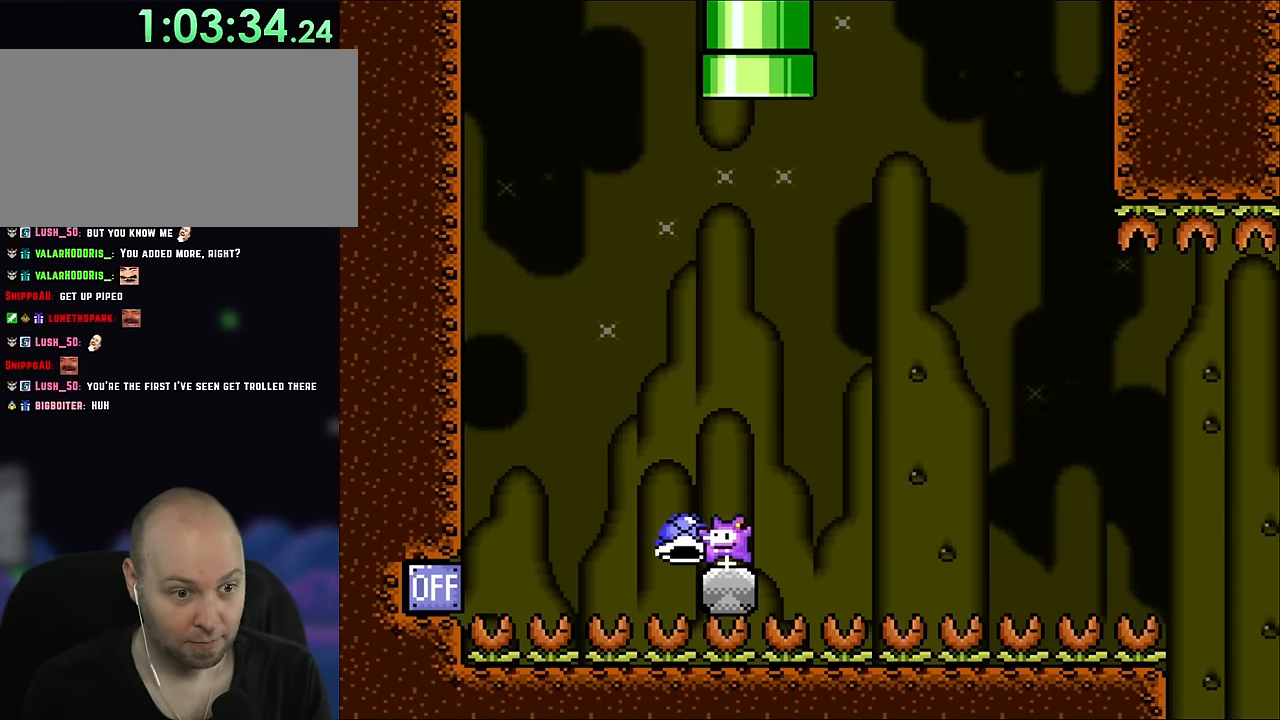
{"dt_ms": 500, "buttons": ["B"], "events": [[67, "B", "up"], [183, "DPAD_RIGHT", "down"], [217, "B", "down"], [367, "DPAD_RIGHT", "up"]]}
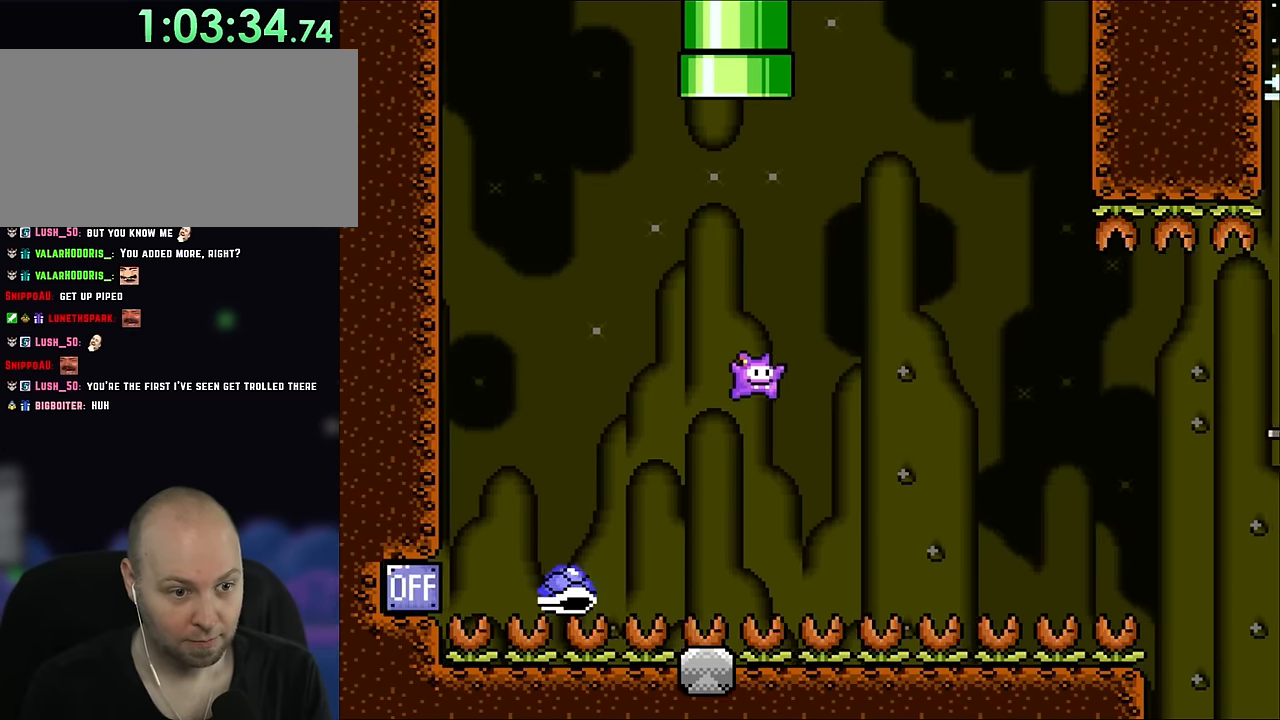
{"dt_ms": 500, "buttons": ["B", "DPAD_UP", "DPAD_LEFT"], "events": [[33, "DPAD_RIGHT", "down"], [150, "DPAD_RIGHT", "up"], [467, "DPAD_LEFT", "down"], [500, "DPAD_UP", "down"]]}
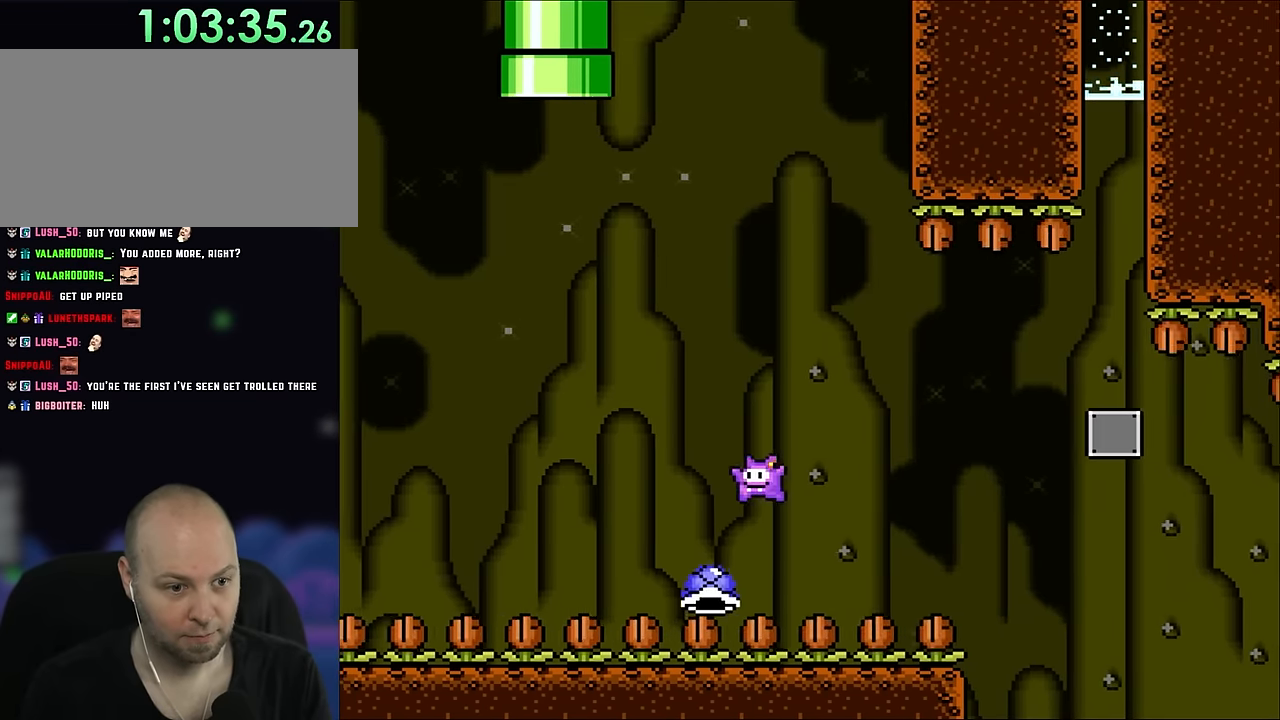
{"dt_ms": 500, "buttons": ["B", "DPAD_RIGHT"], "events": [[33, "DPAD_LEFT", "up"], [67, "DPAD_RIGHT", "down"], [67, "DPAD_UP", "up"]]}
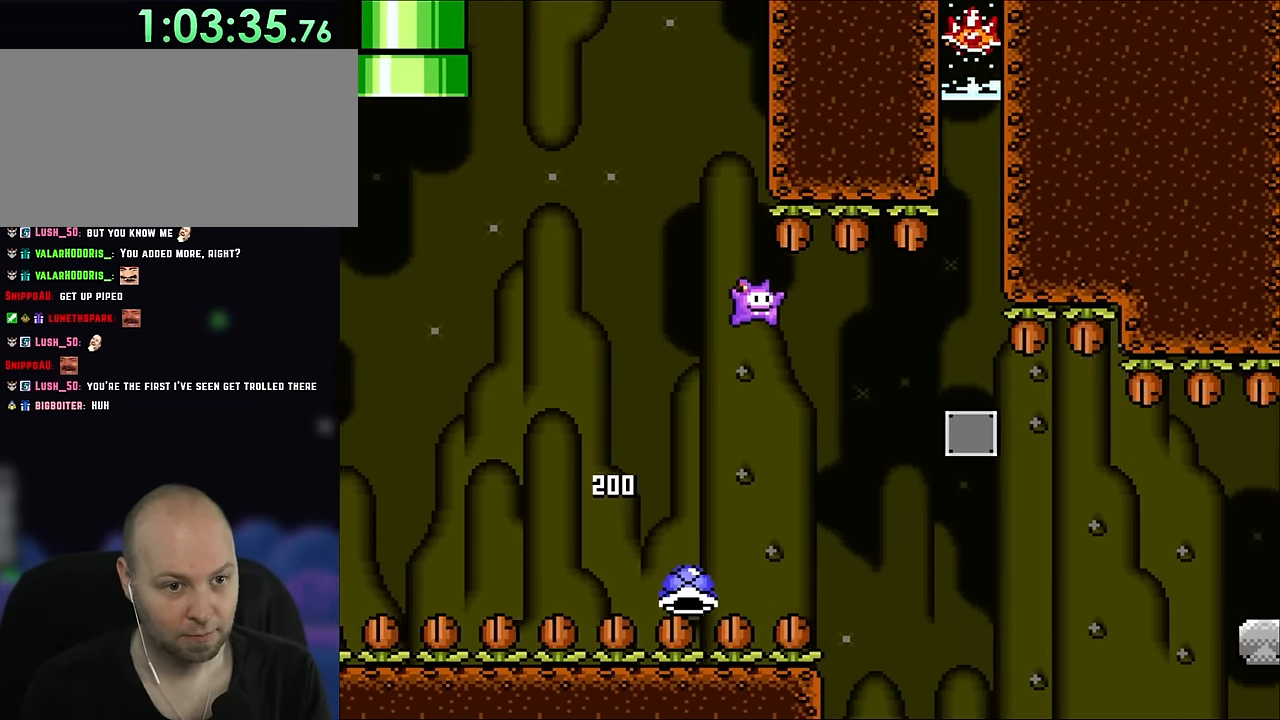
{"dt_ms": 500, "buttons": ["B", "DPAD_RIGHT"], "events": []}
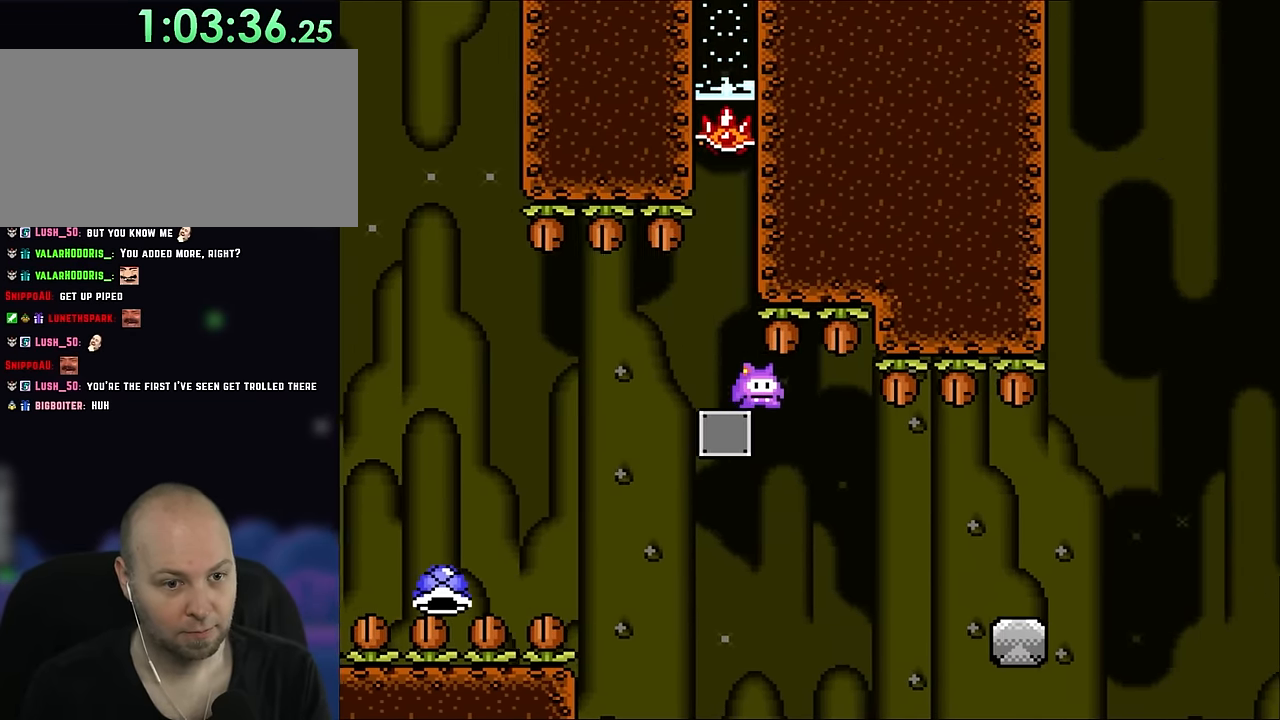
{"dt_ms": 500, "buttons": ["DPAD_RIGHT"], "events": [[483, "B", "up"]]}
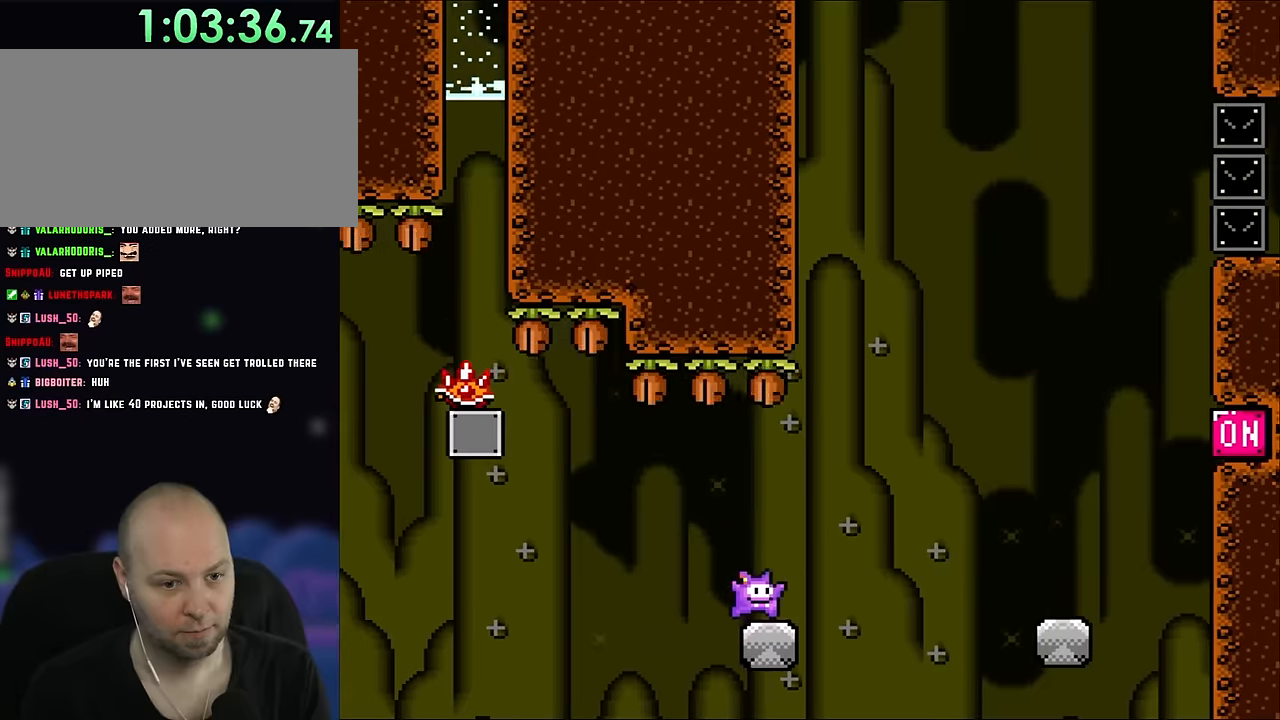
{"dt_ms": 500, "buttons": ["DPAD_UP", "DPAD_RIGHT"], "events": [[33, "B", "down"], [217, "B", "up"], [467, "DPAD_UP", "down"]]}
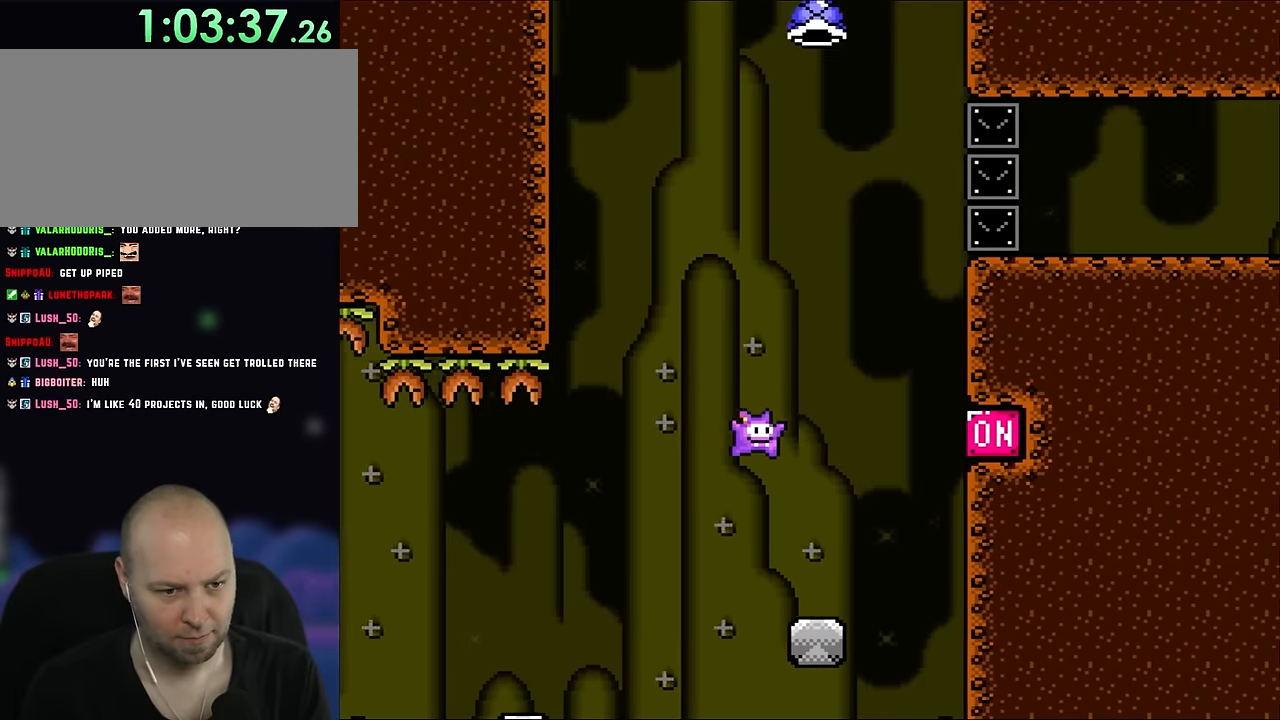
{"dt_ms": 500, "buttons": ["DPAD_RIGHT"], "events": [[17, "DPAD_RIGHT", "up"], [50, "DPAD_LEFT", "down"], [83, "DPAD_UP", "up"], [183, "DPAD_LEFT", "up"], [433, "DPAD_RIGHT", "down"]]}
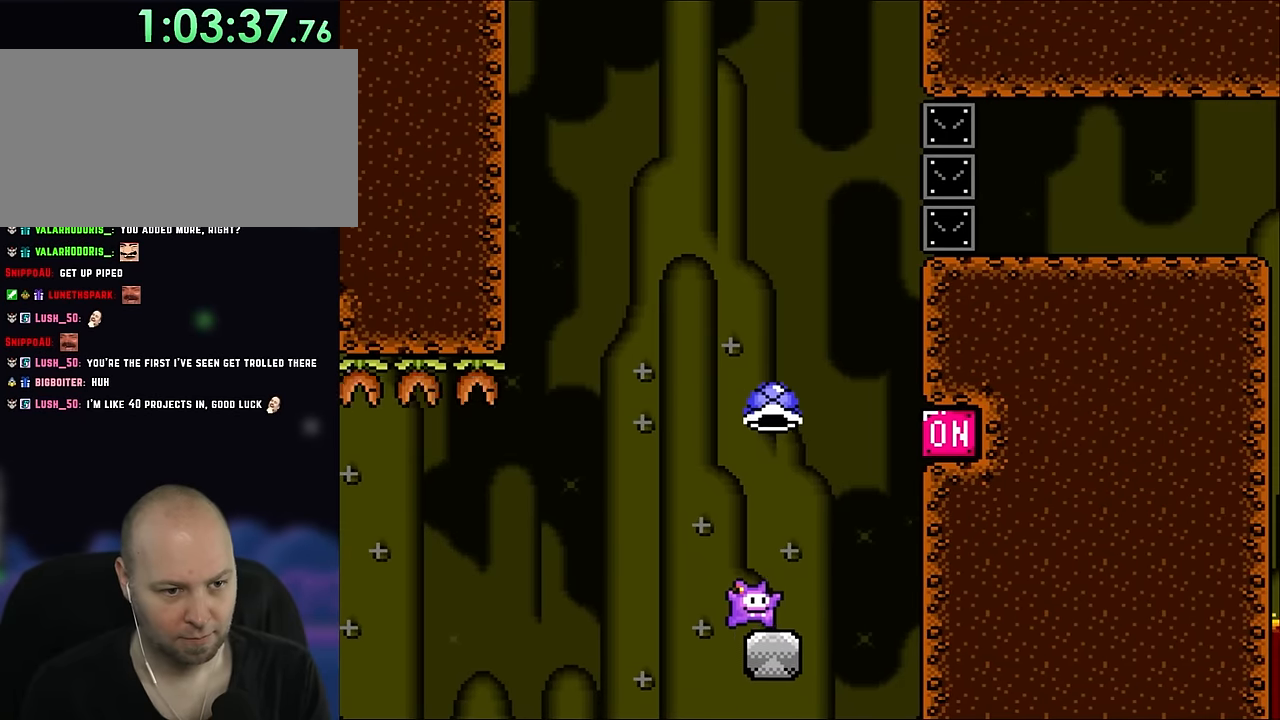
{"dt_ms": 1000, "buttons": ["B", "DPAD_RIGHT"], "events": [[67, "B", "down"], [100, "DPAD_LEFT", "down"], [100, "DPAD_RIGHT", "up"], [250, "DPAD_LEFT", "up"], [333, "DPAD_RIGHT", "down"], [483, "DPAD_RIGHT", "up"], [750, "DPAD_LEFT", "down"], [817, "DPAD_LEFT", "up"], [817, "DPAD_UP", "down"], [833, "DPAD_RIGHT", "down"], [833, "DPAD_UP", "up"]]}
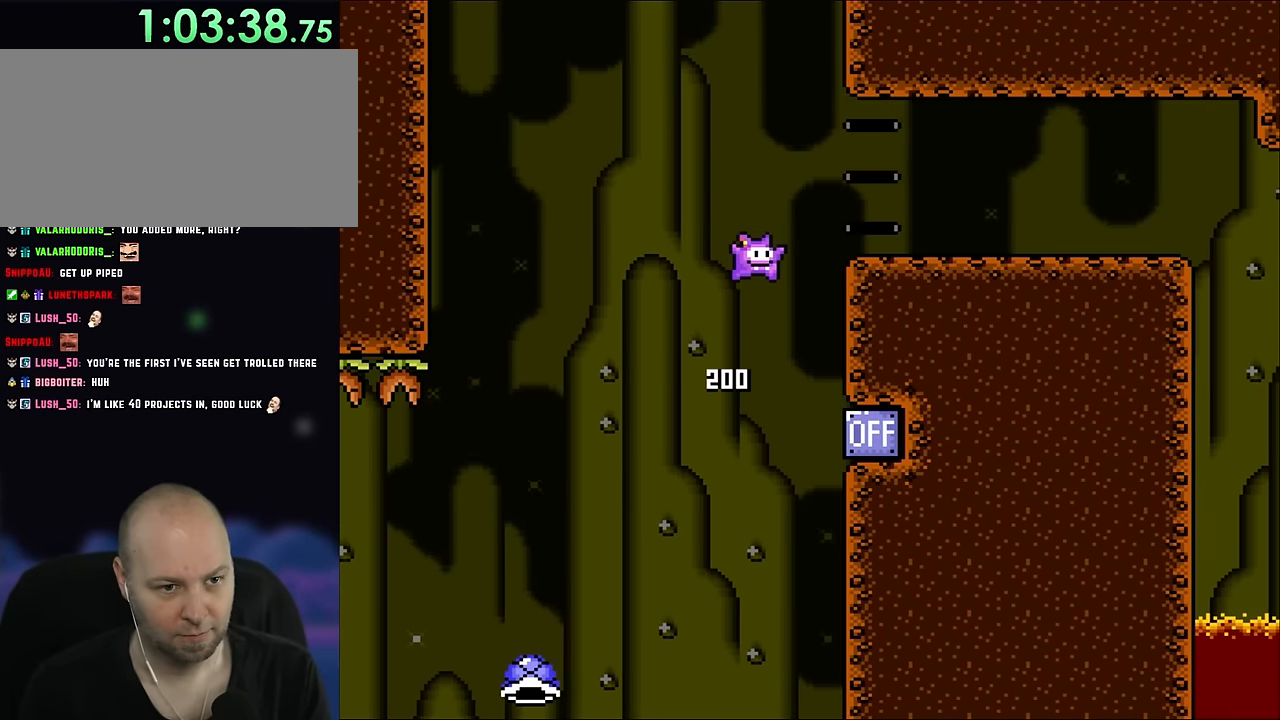
{"dt_ms": 500, "buttons": ["B", "DPAD_RIGHT"], "events": []}
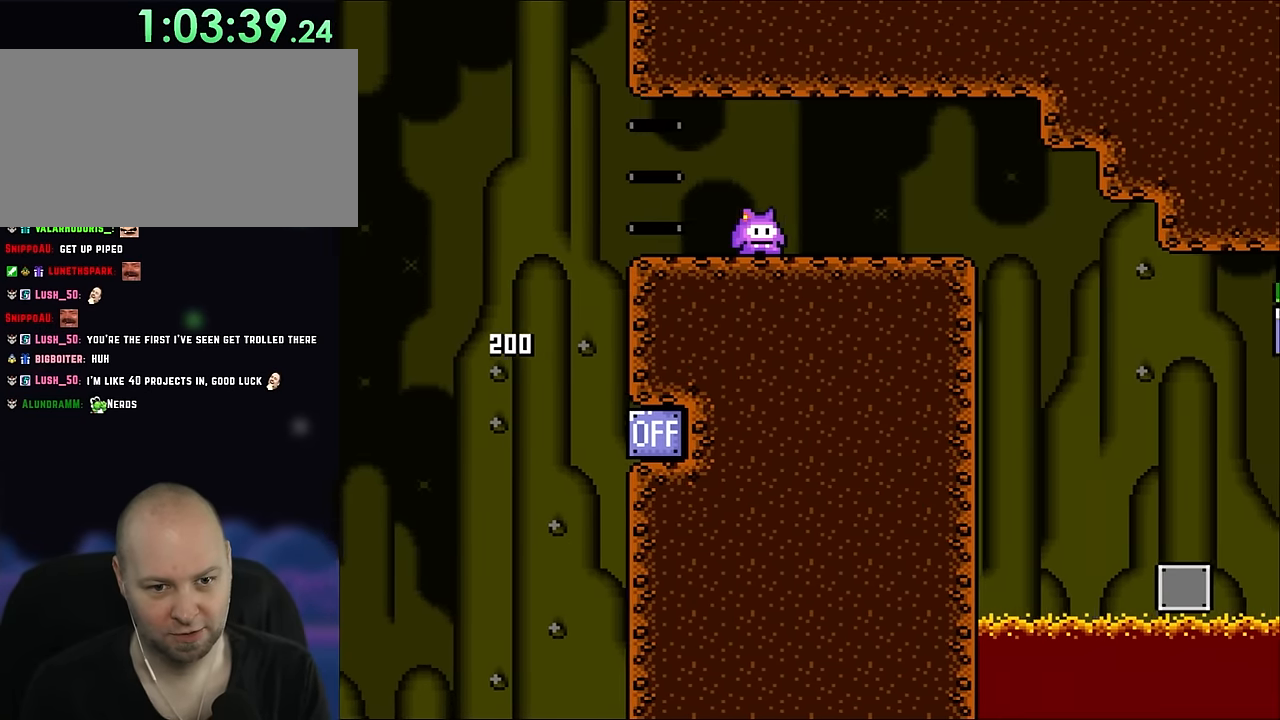
{"dt_ms": 500, "buttons": ["B", "DPAD_RIGHT"], "events": []}
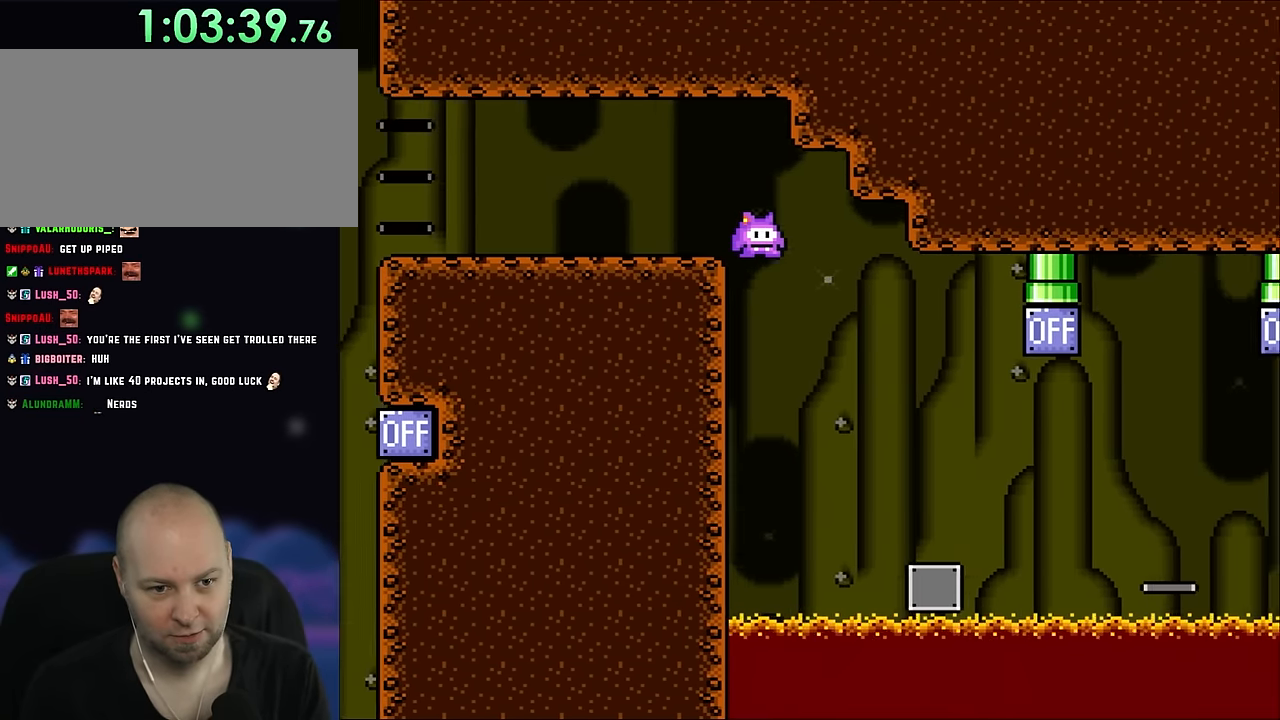
{"dt_ms": 500, "buttons": [], "events": [[200, "A", "down"], [200, "DPAD_RIGHT", "up"], [250, "A", "up"], [250, "DPAD_RIGHT", "down"], [267, "DPAD_RIGHT", "up"], [267, "DPAD_UP", "down"], [317, "B", "up"], [317, "DPAD_LEFT", "down"], [317, "DPAD_UP", "up"], [450, "DPAD_LEFT", "up"]]}
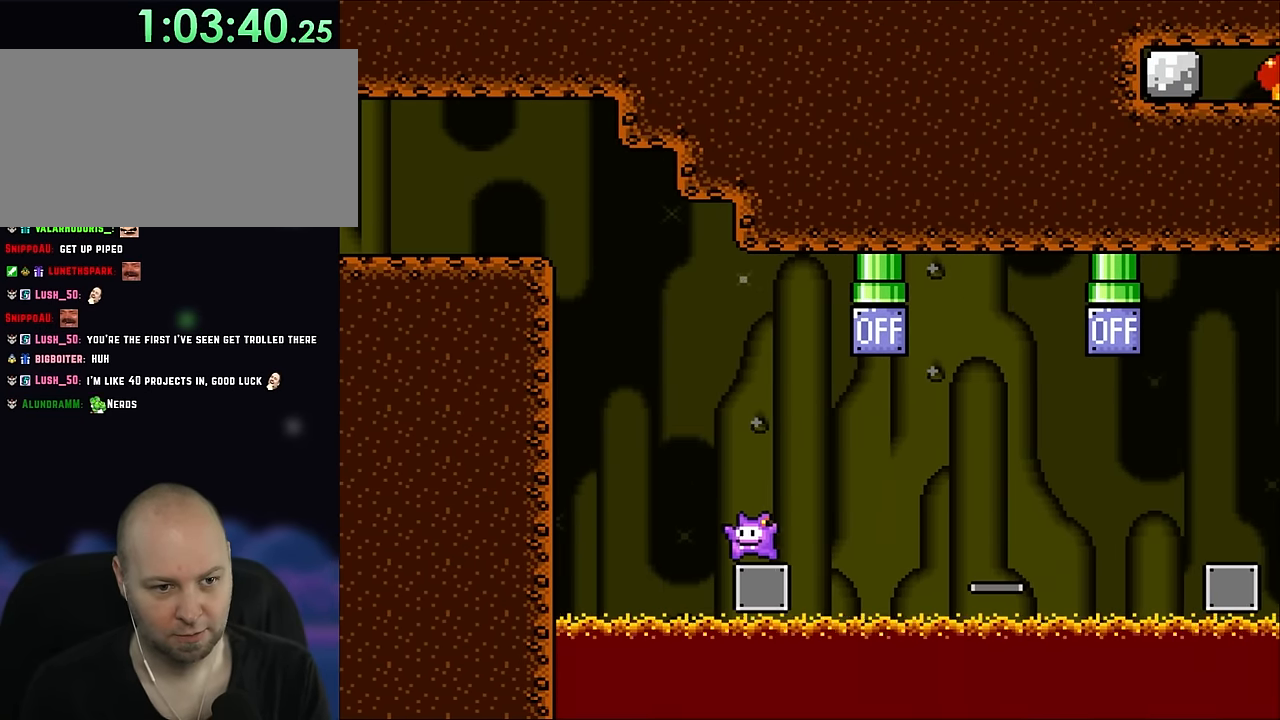
{"dt_ms": 500, "buttons": [], "events": []}
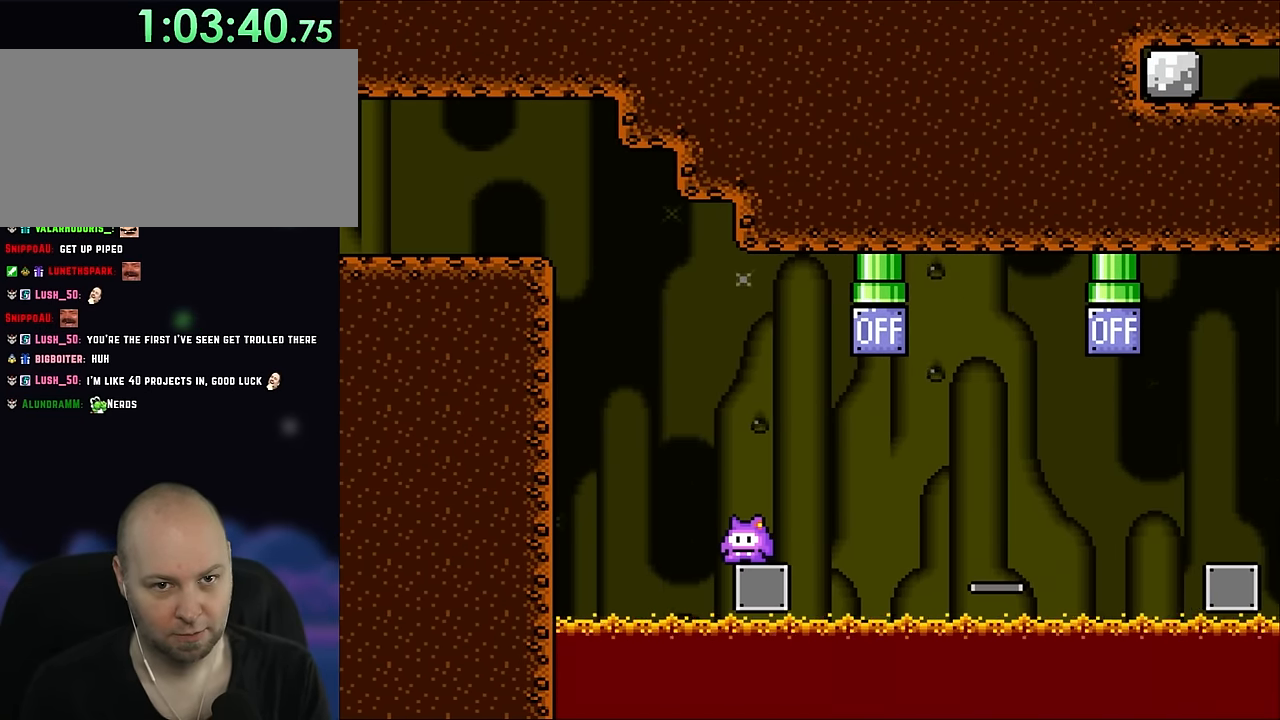
{"dt_ms": 500, "buttons": [], "events": []}
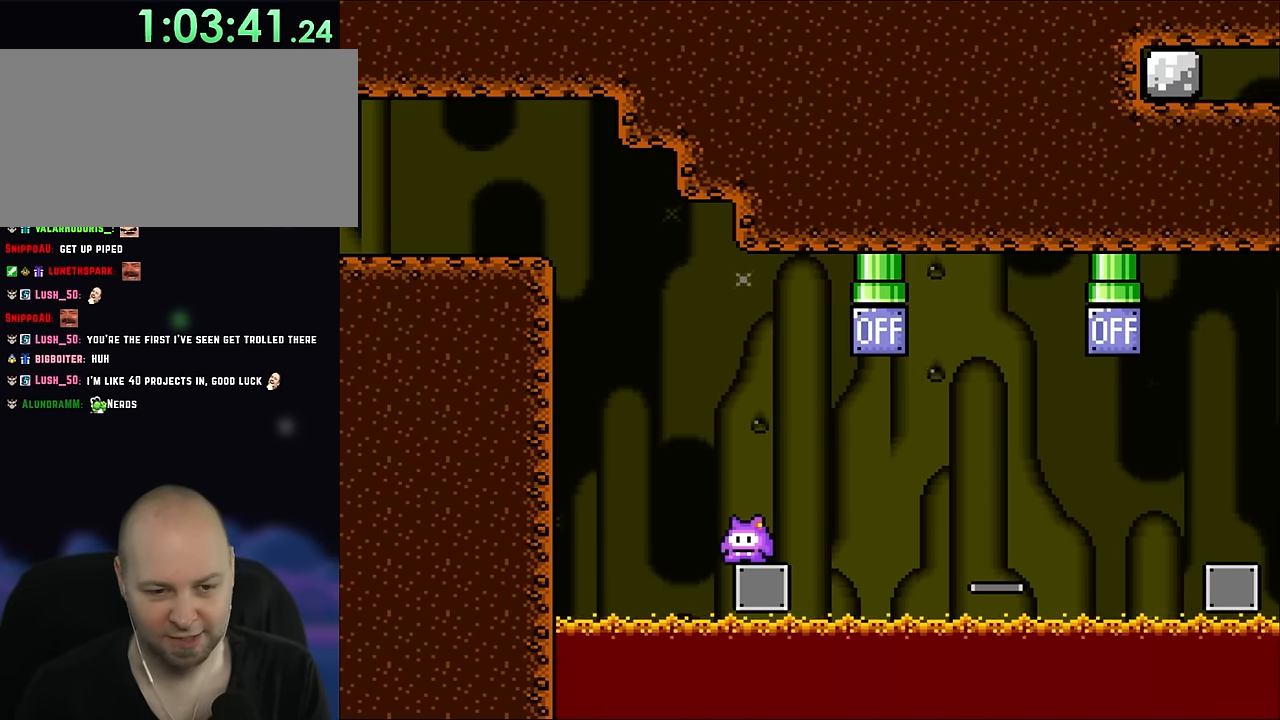
{"dt_ms": 500, "buttons": [], "events": []}
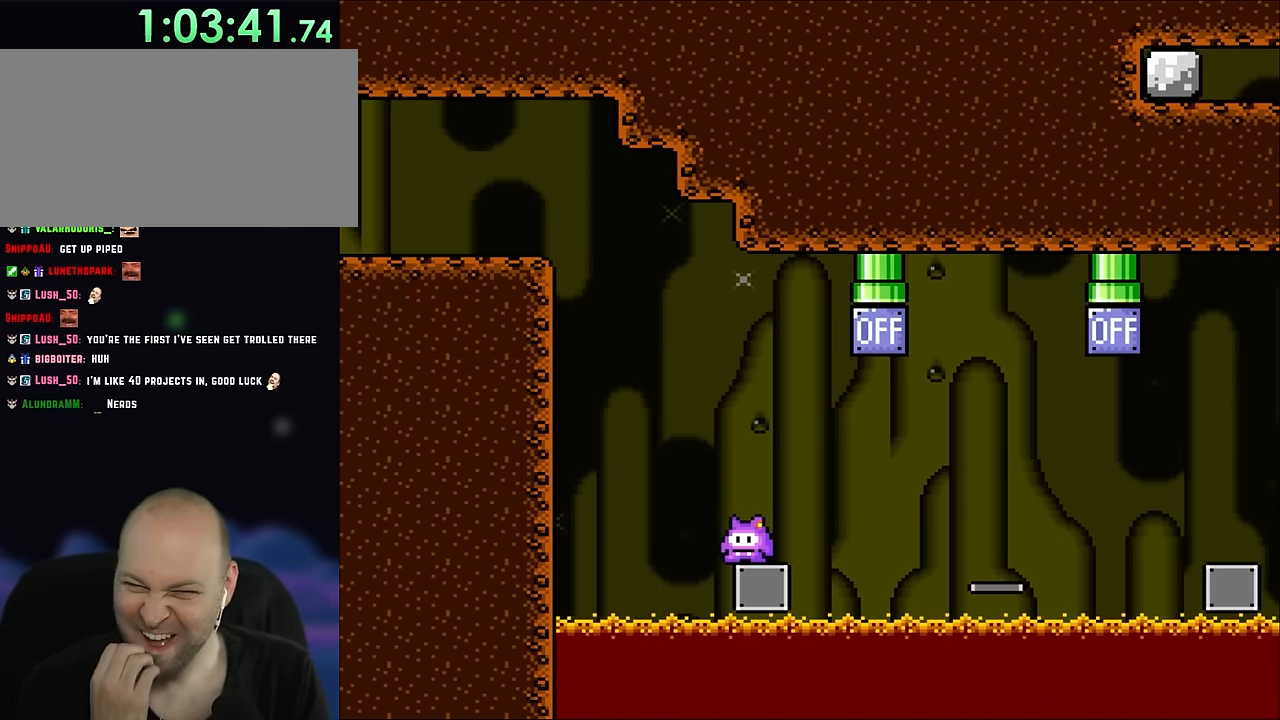
{"dt_ms": 500, "buttons": [], "events": []}
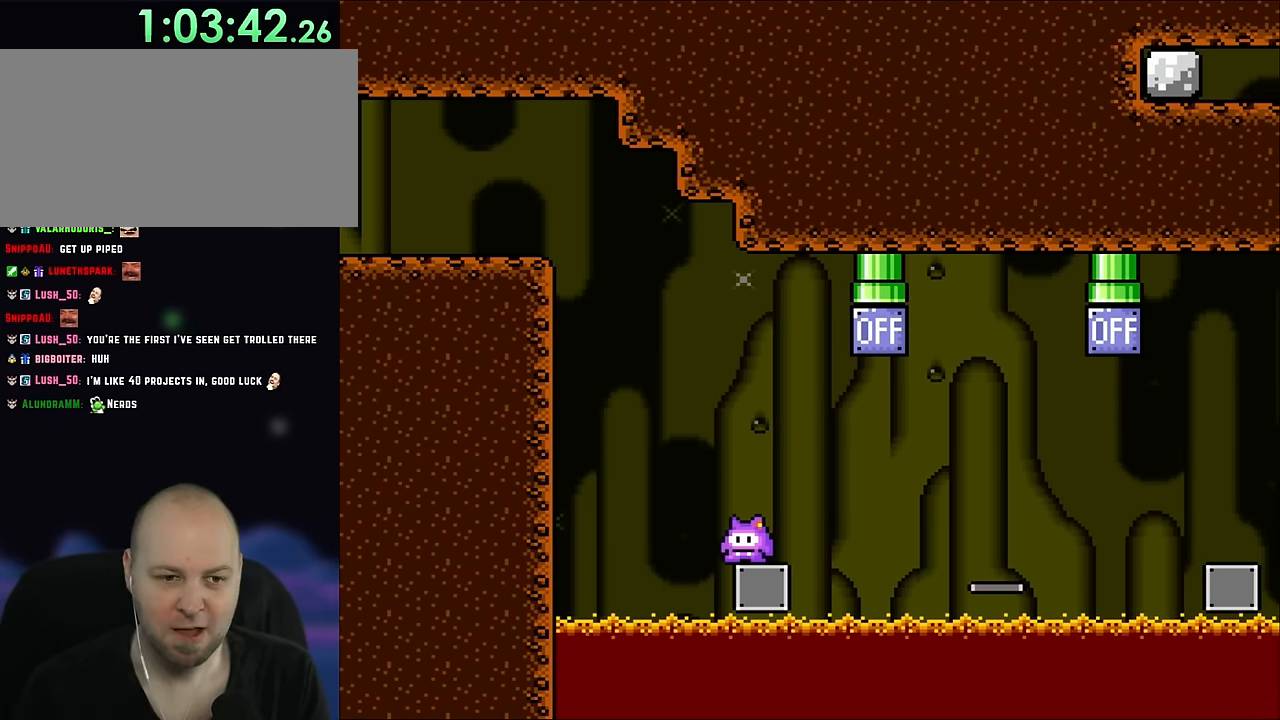
{"dt_ms": 500, "buttons": [], "events": []}
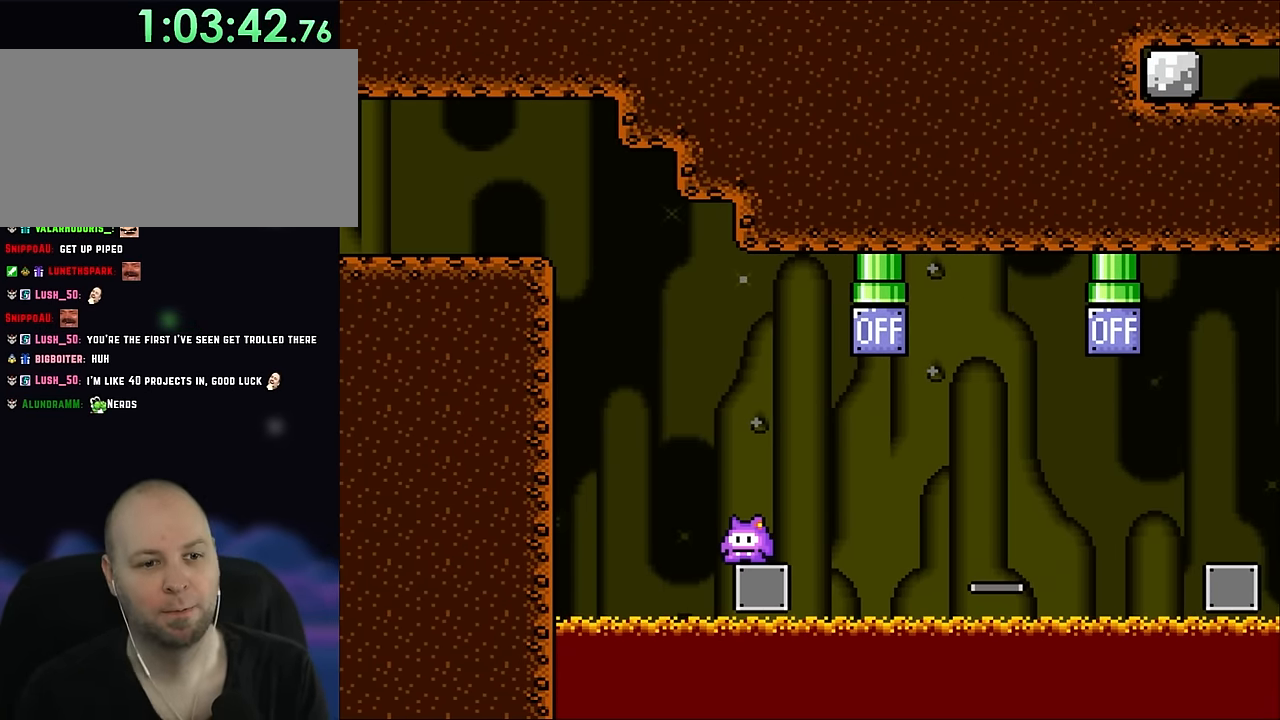
{"dt_ms": 500, "buttons": ["B", "DPAD_RIGHT"], "events": [[183, "DPAD_RIGHT", "down"], [333, "B", "down"]]}
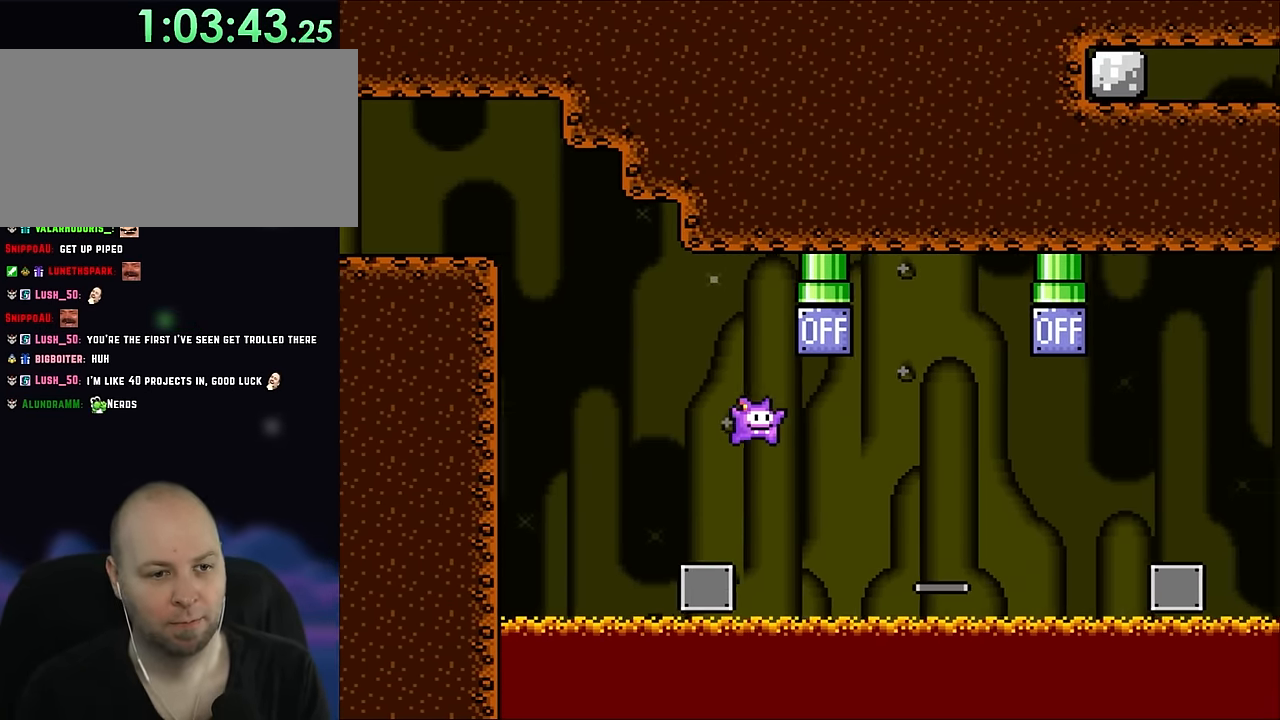
{"dt_ms": 500, "buttons": ["B"], "events": [[300, "DPAD_UP", "down"], [334, "DPAD_LEFT", "down"], [334, "DPAD_RIGHT", "up"], [334, "DPAD_UP", "up"], [484, "DPAD_LEFT", "up"]]}
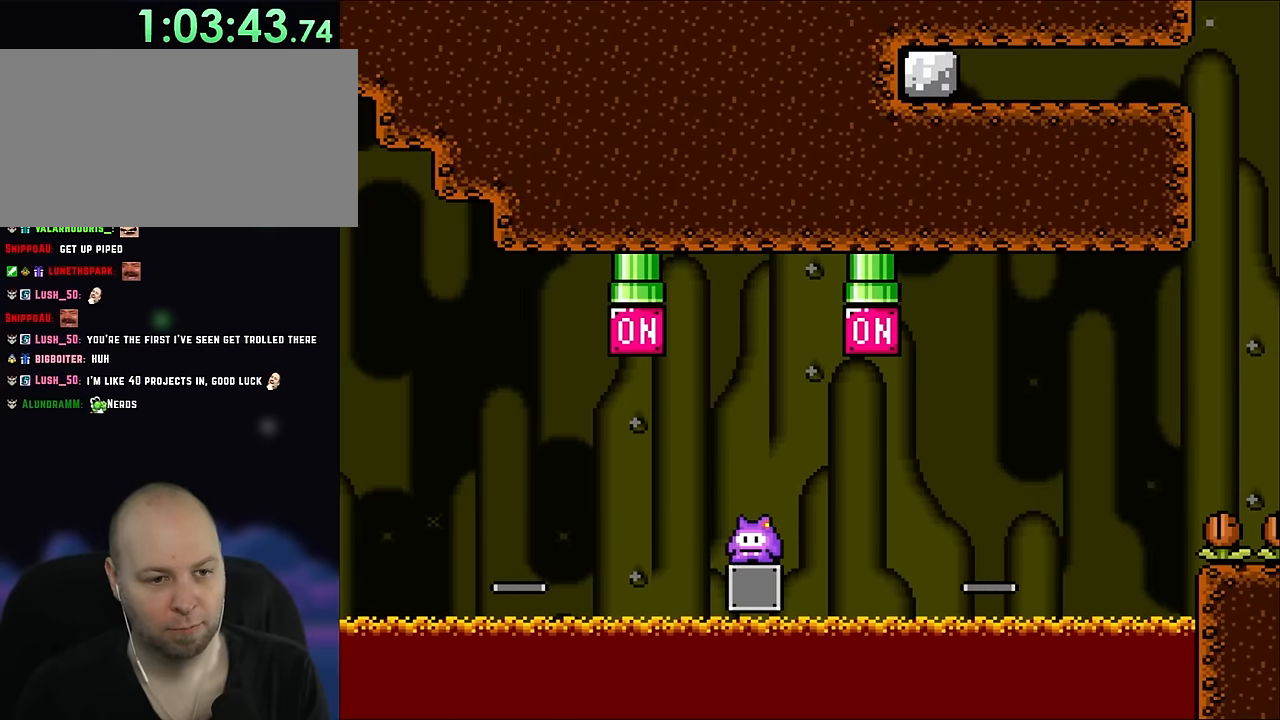
{"dt_ms": 500, "buttons": [], "events": [[84, "B", "up"]]}
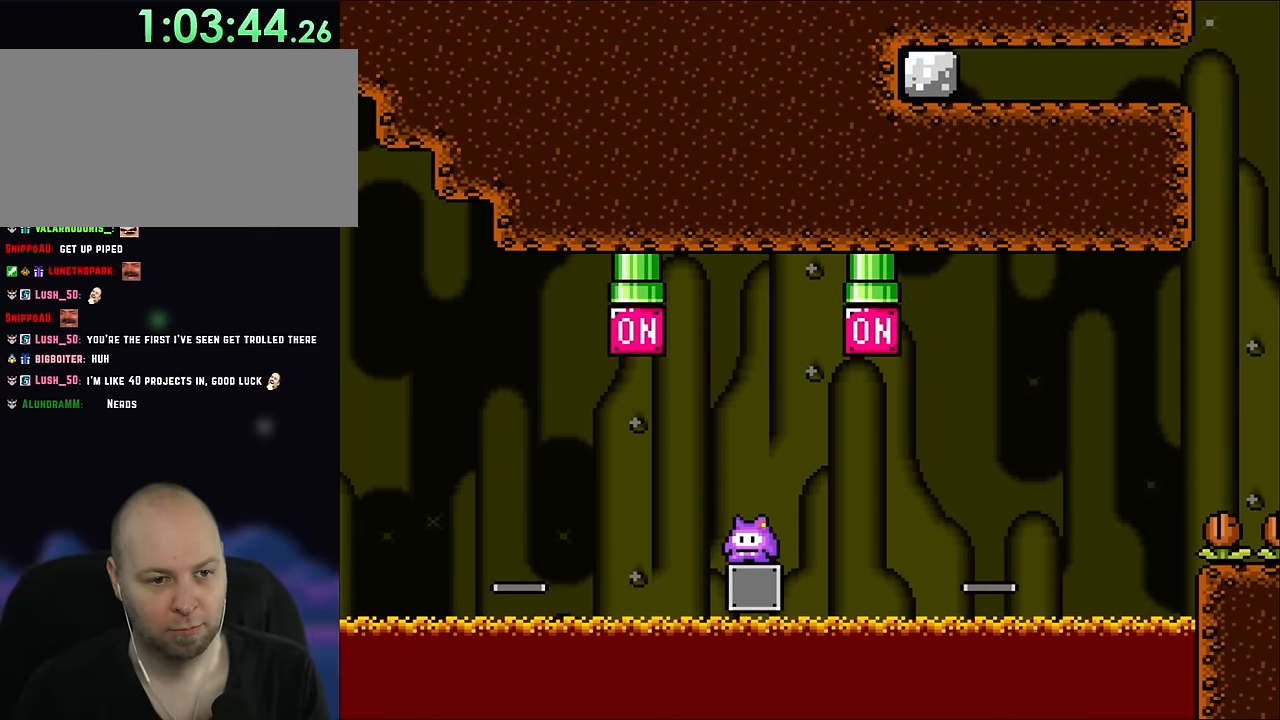
{"dt_ms": 500, "buttons": ["B", "DPAD_RIGHT"], "events": [[100, "DPAD_RIGHT", "down"], [284, "B", "down"]]}
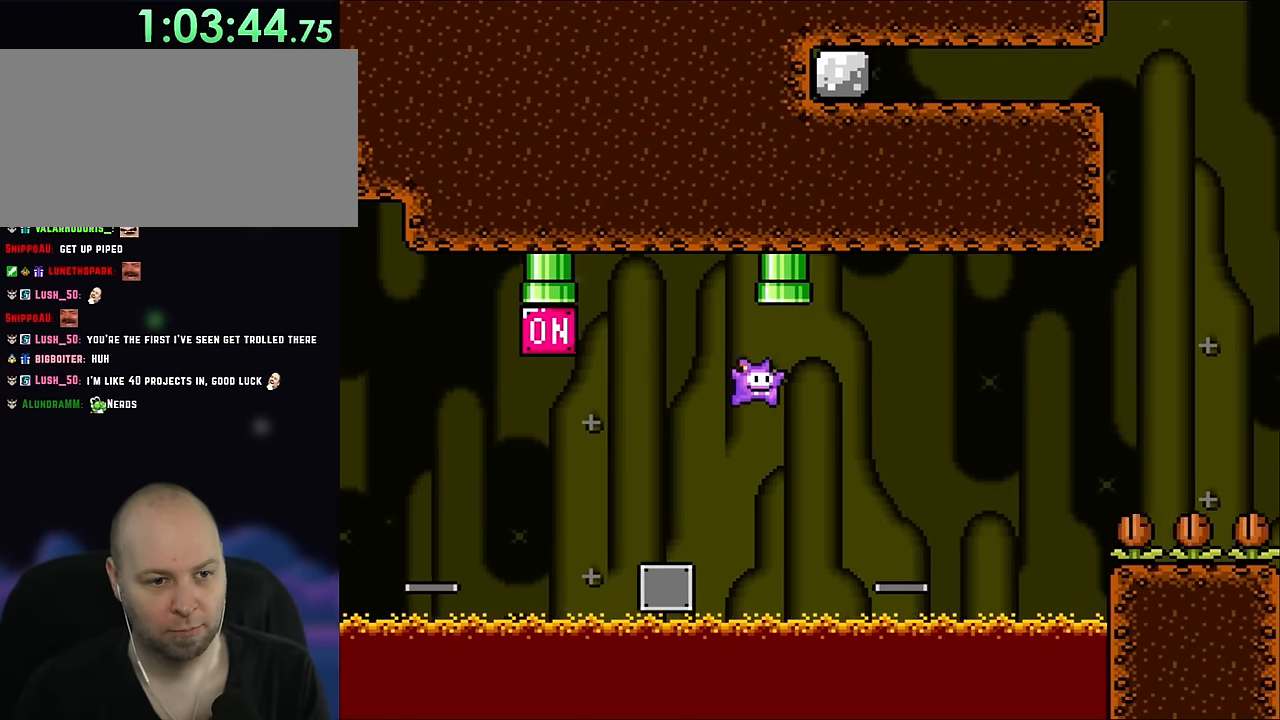
{"dt_ms": 500, "buttons": [], "events": [[217, "DPAD_UP", "down"], [250, "DPAD_LEFT", "down"], [250, "DPAD_RIGHT", "up"], [250, "DPAD_UP", "up"], [400, "B", "up"], [400, "DPAD_LEFT", "up"]]}
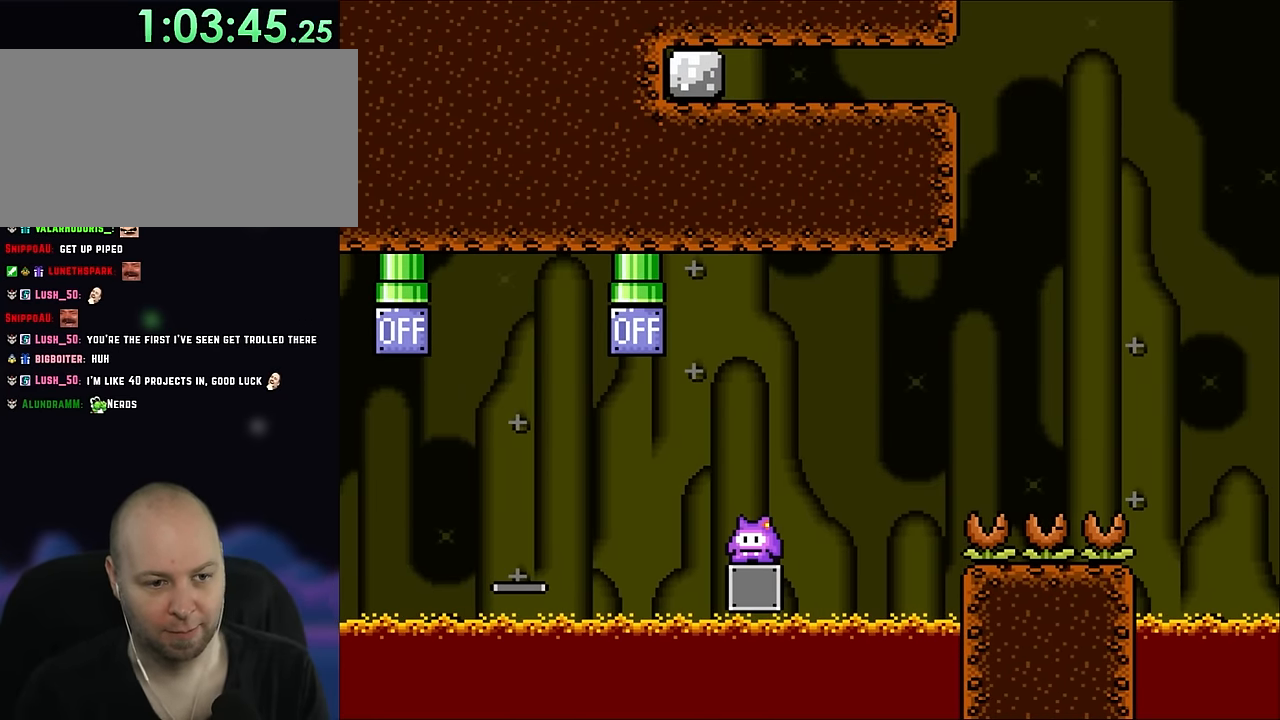
{"dt_ms": 500, "buttons": ["X"], "events": [[234, "X", "down"]]}
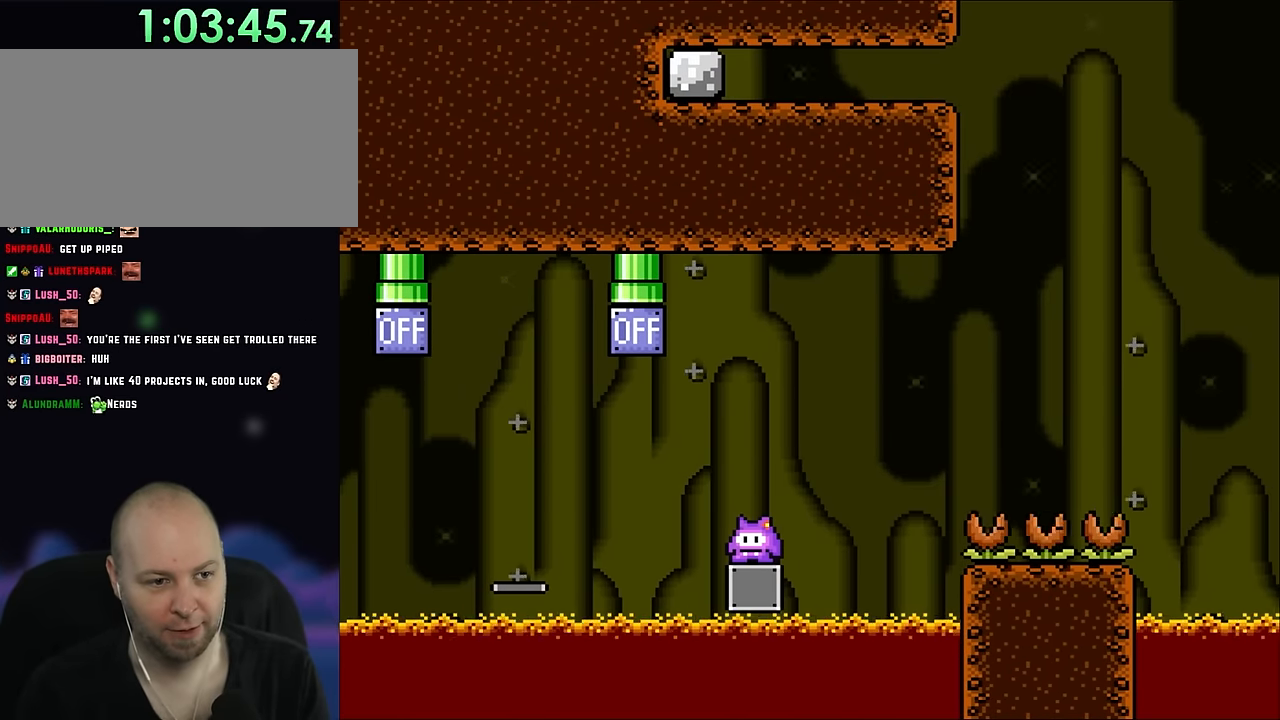
{"dt_ms": 500, "buttons": ["B", "DPAD_LEFT"], "events": [[117, "X", "up"], [184, "DPAD_LEFT", "down"], [334, "B", "down"]]}
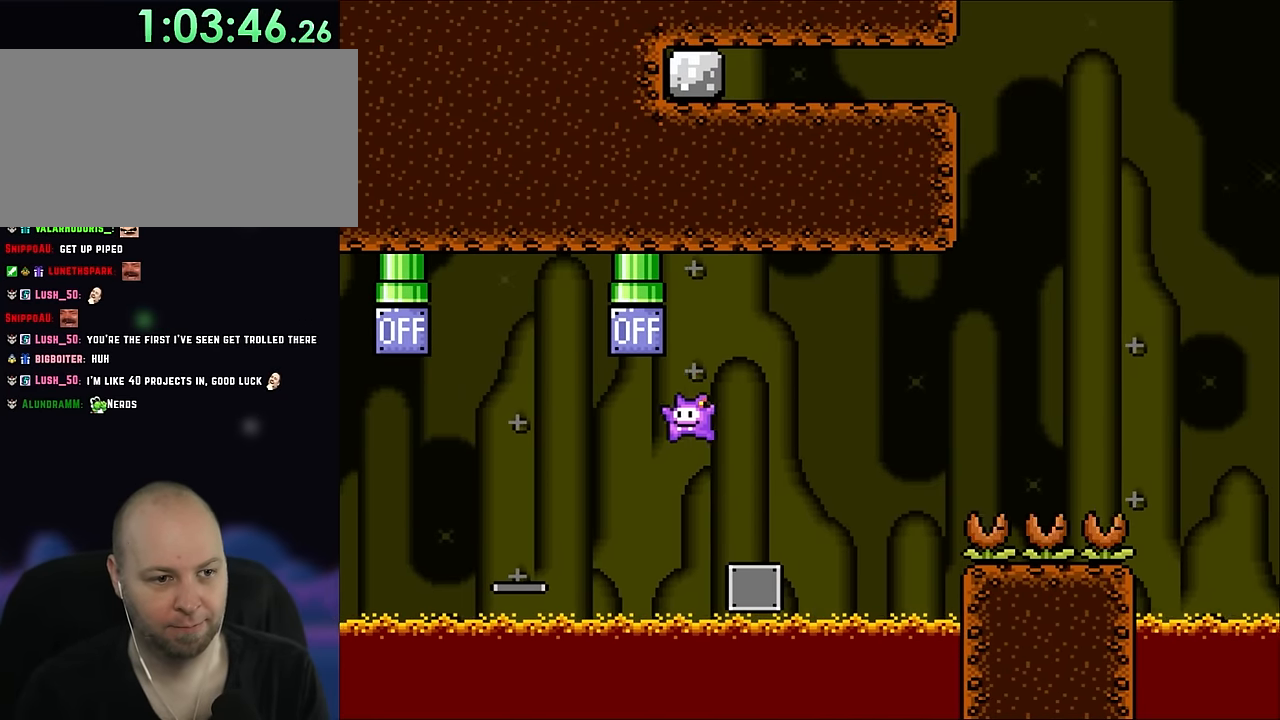
{"dt_ms": 500, "buttons": [], "events": [[234, "DPAD_UP", "down"], [300, "DPAD_LEFT", "up"], [300, "DPAD_RIGHT", "down"], [300, "DPAD_UP", "up"], [367, "B", "up"], [467, "DPAD_RIGHT", "up"]]}
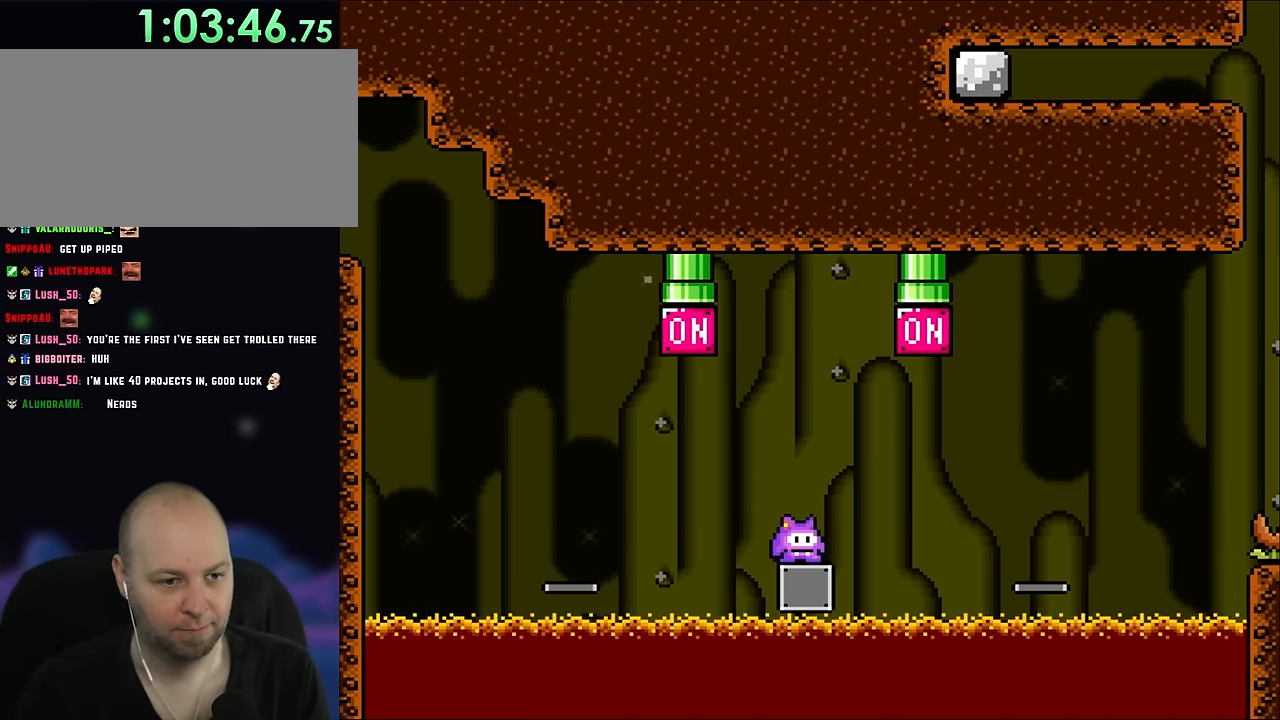
{"dt_ms": 500, "buttons": ["B", "DPAD_LEFT"], "events": [[300, "DPAD_LEFT", "down"], [484, "B", "down"]]}
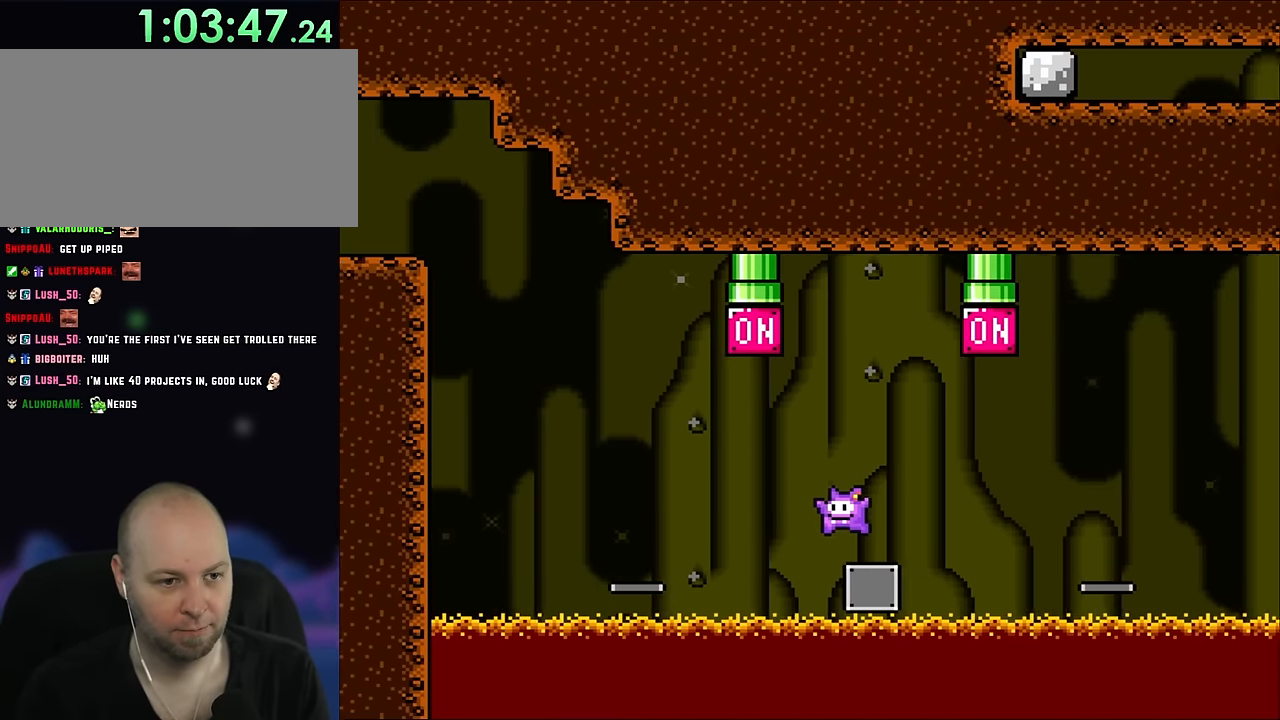
{"dt_ms": 500, "buttons": ["DPAD_RIGHT"], "events": [[400, "DPAD_UP", "down"], [434, "DPAD_LEFT", "up"], [434, "DPAD_RIGHT", "down"], [434, "DPAD_UP", "up"], [484, "B", "up"]]}